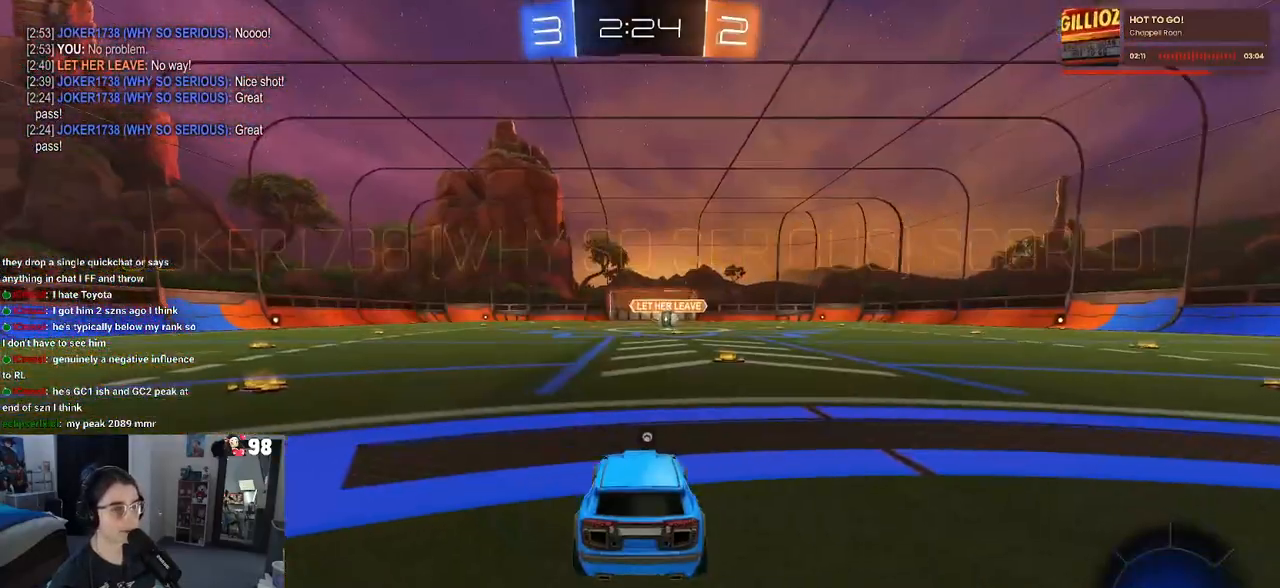
Gameplay with a controller (PlayStation layout); each line is a JSON object with the inputs held at the frame after it. "events" lists button and stick changes between this image and that frame as [ms after this image, input, new state], when the widget could be followed in between.
{"buttons": [], "left_stick": "center", "right_stick": "center", "events": []}
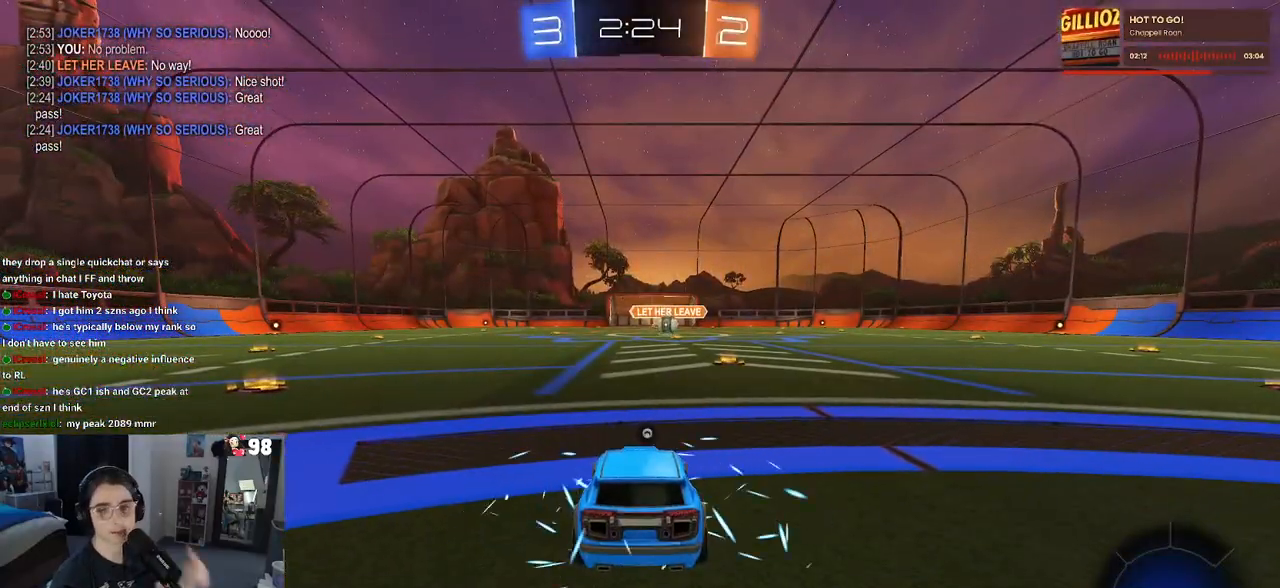
{"buttons": [], "left_stick": "center", "right_stick": "center", "events": []}
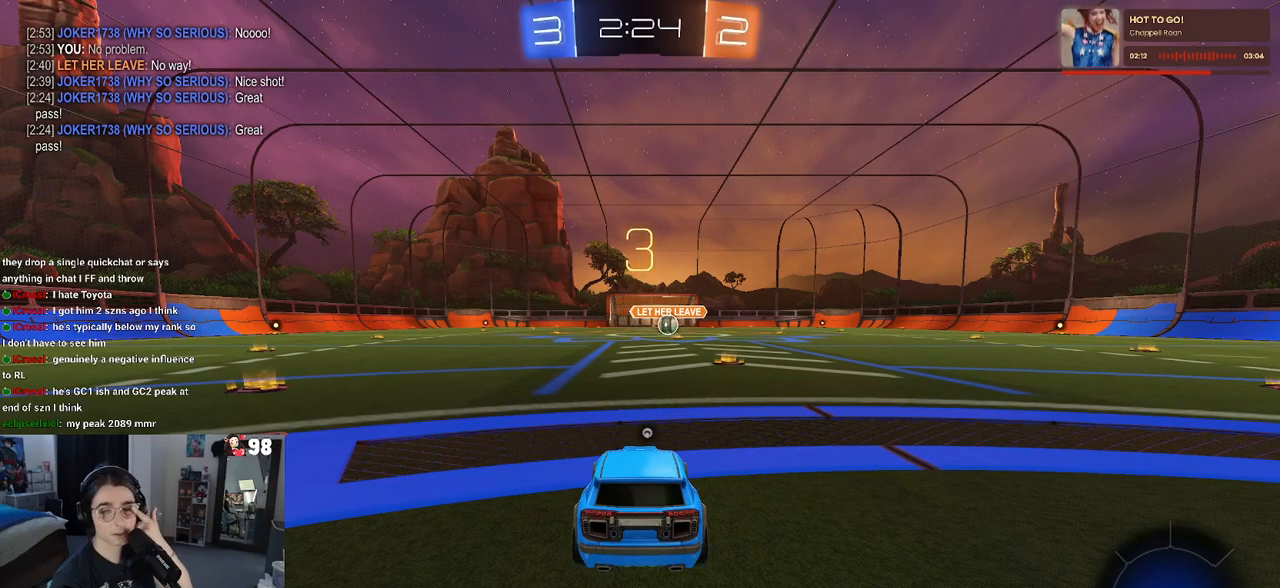
{"buttons": [], "left_stick": "center", "right_stick": "center", "events": []}
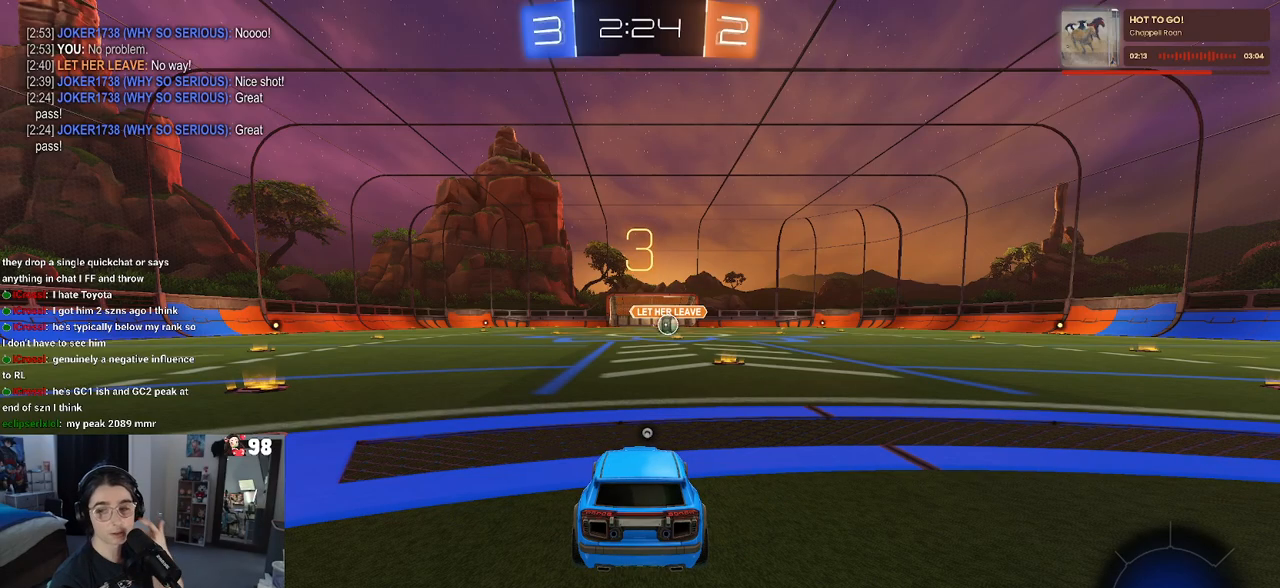
{"buttons": [], "left_stick": "center", "right_stick": "center", "events": []}
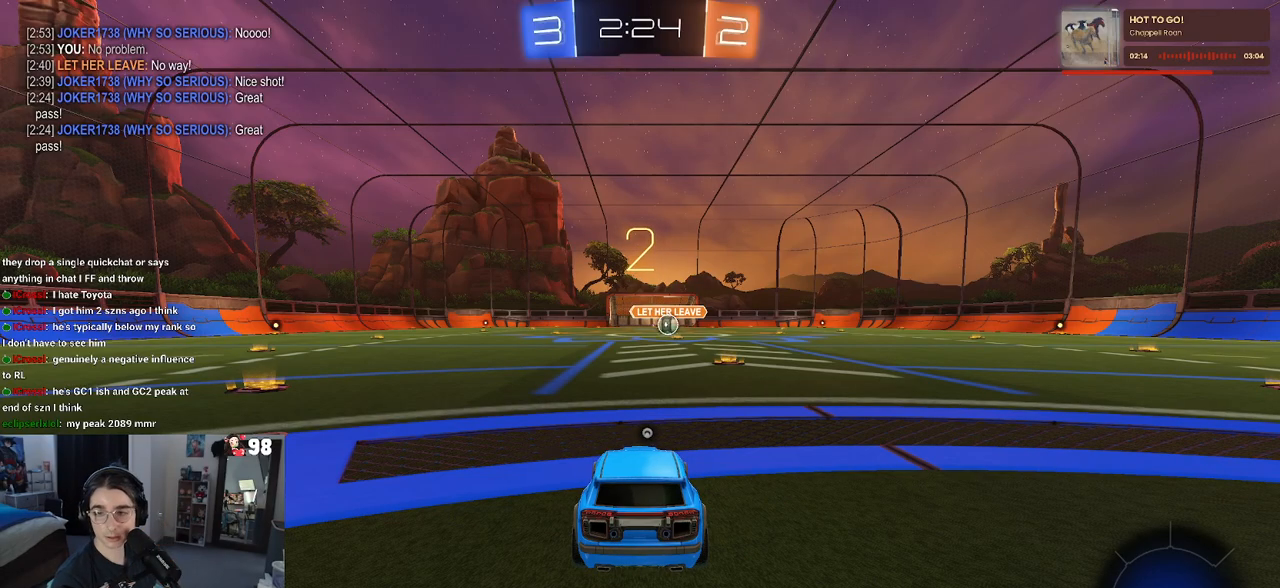
{"buttons": [], "left_stick": "center", "right_stick": "center", "events": [[83, "TRIANGLE", "down"], [183, "TRIANGLE", "up"], [233, "TRIANGLE", "down"], [367, "TRIANGLE", "up"]]}
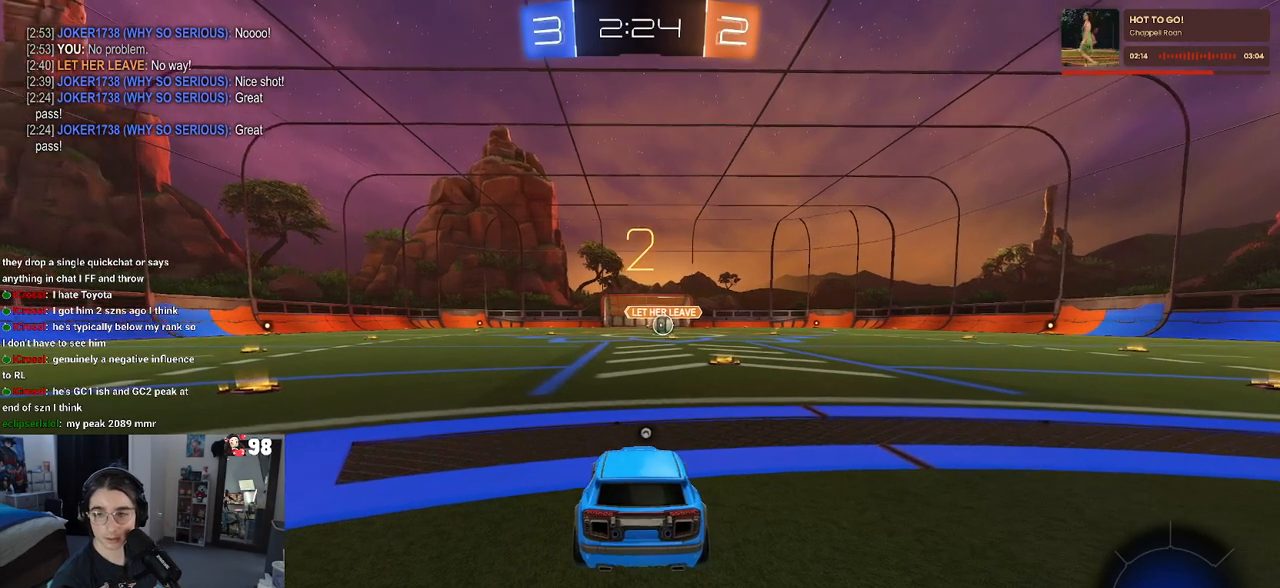
{"buttons": ["R2"], "left_stick": "center", "right_stick": "center", "events": [[300, "R2", "down"]]}
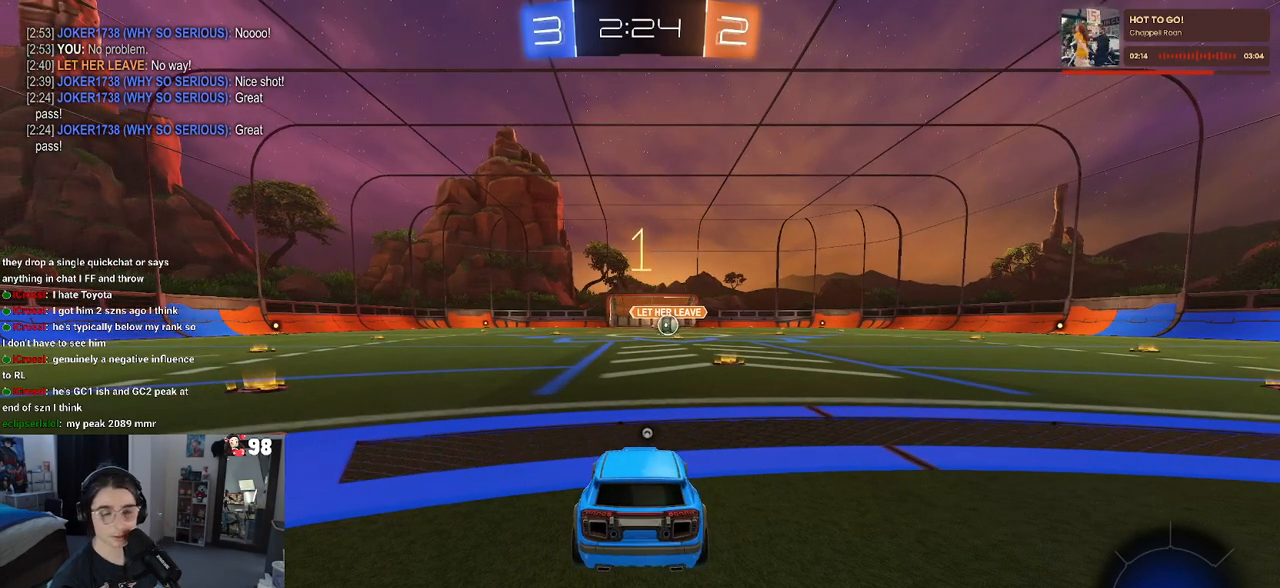
{"buttons": ["R2"], "left_stick": "center", "right_stick": "center", "events": [[383, "TRIANGLE", "down"], [467, "TRIANGLE", "up"]]}
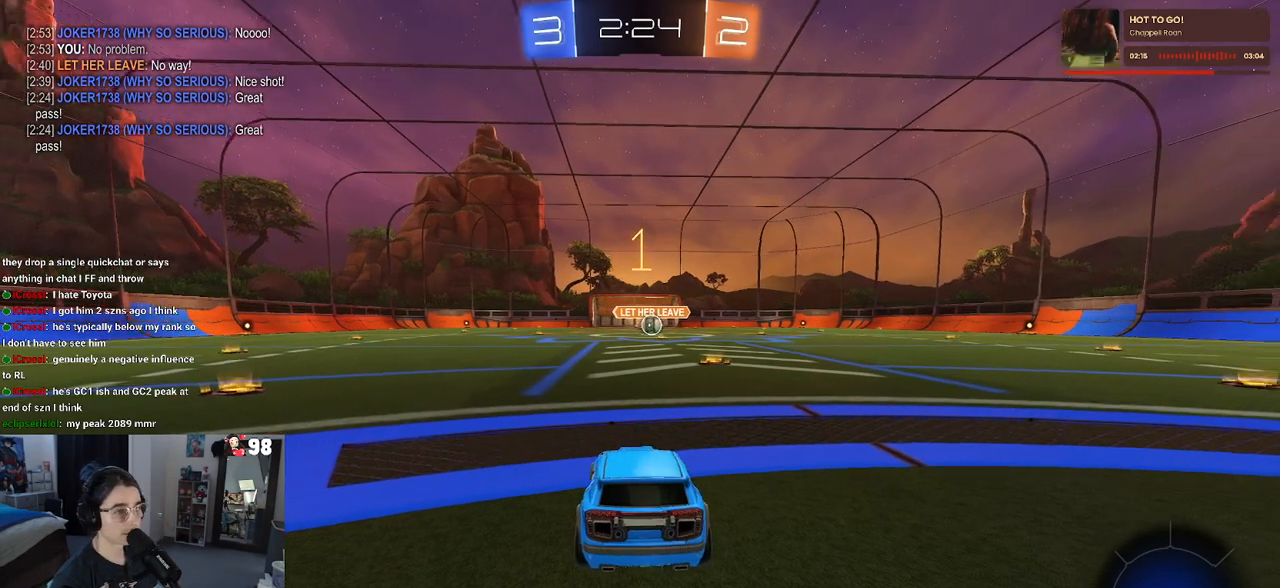
{"buttons": ["R1", "R2"], "left_stick": "center", "right_stick": "center", "events": [[150, "R1", "down"], [217, "left_stick", "right"], [383, "left_stick", "center"]]}
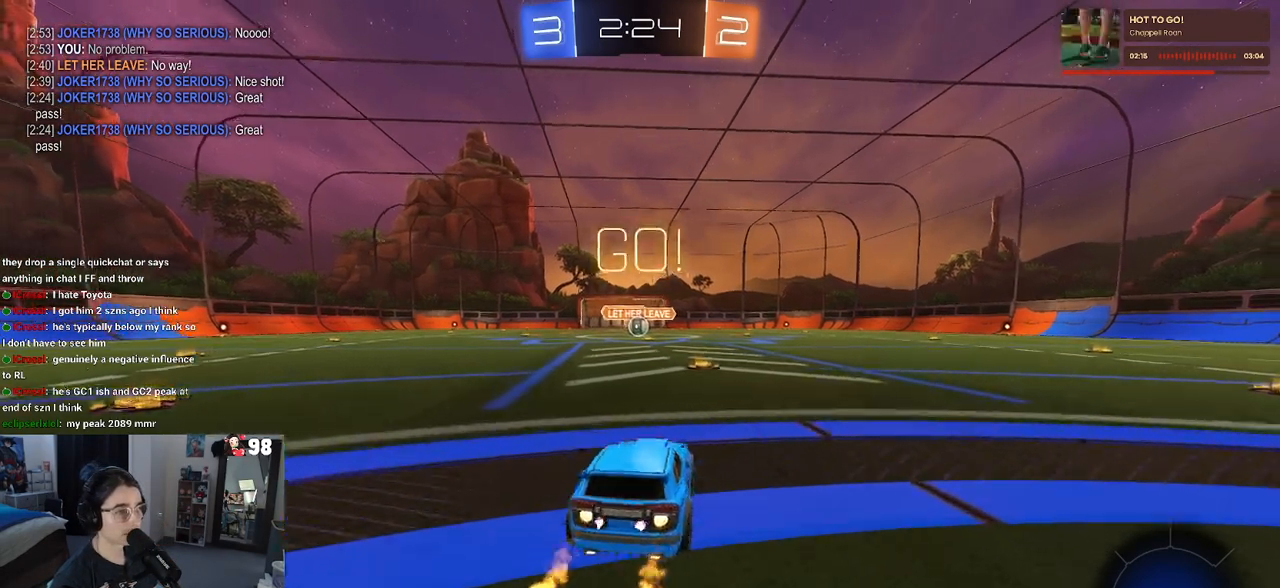
{"buttons": ["CROSS", "SQUARE", "R1", "R2"], "left_stick": "up-left", "right_stick": "center", "events": [[283, "CROSS", "down"], [300, "left_stick", "up"], [367, "left_stick", "up-left"], [400, "CROSS", "up"], [467, "CROSS", "down"], [500, "SQUARE", "down"]]}
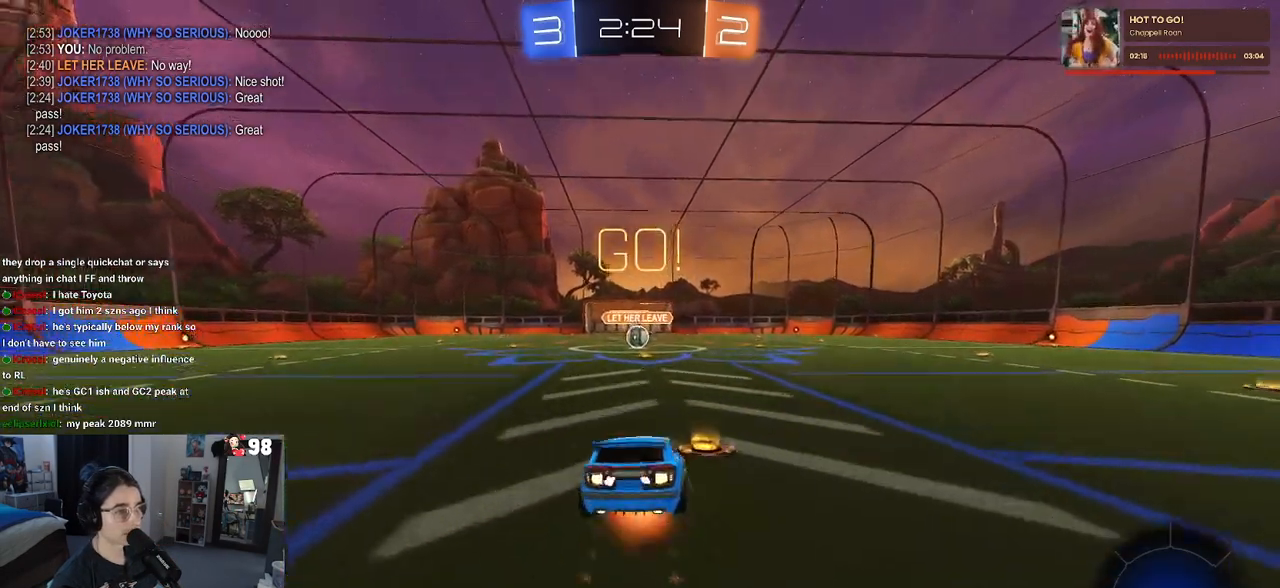
{"buttons": ["SQUARE", "R1", "R2"], "left_stick": "down-left", "right_stick": "center", "events": [[33, "CROSS", "up"], [33, "left_stick", "down"], [300, "left_stick", "down-left"]]}
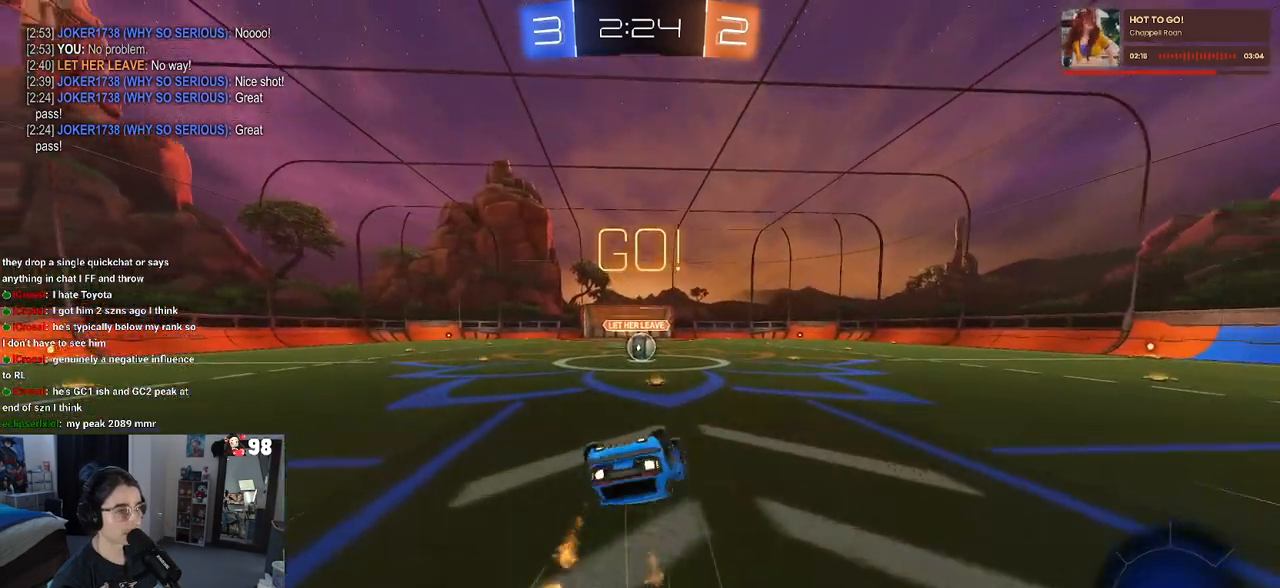
{"buttons": ["R2"], "left_stick": "down-right", "right_stick": "center", "events": [[417, "left_stick", "down-right"], [483, "R1", "up"], [500, "SQUARE", "up"]]}
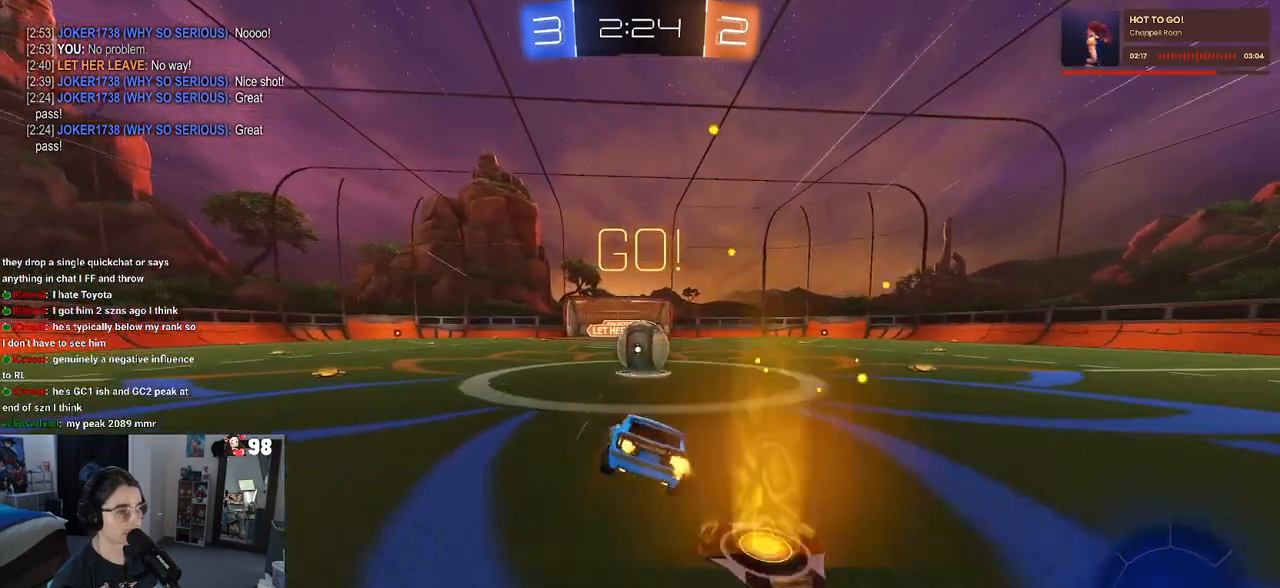
{"buttons": ["CROSS", "R2"], "left_stick": "right", "right_stick": "center", "events": [[133, "left_stick", "center"], [150, "CROSS", "down"], [183, "left_stick", "right"], [300, "CROSS", "up"], [350, "CROSS", "down"]]}
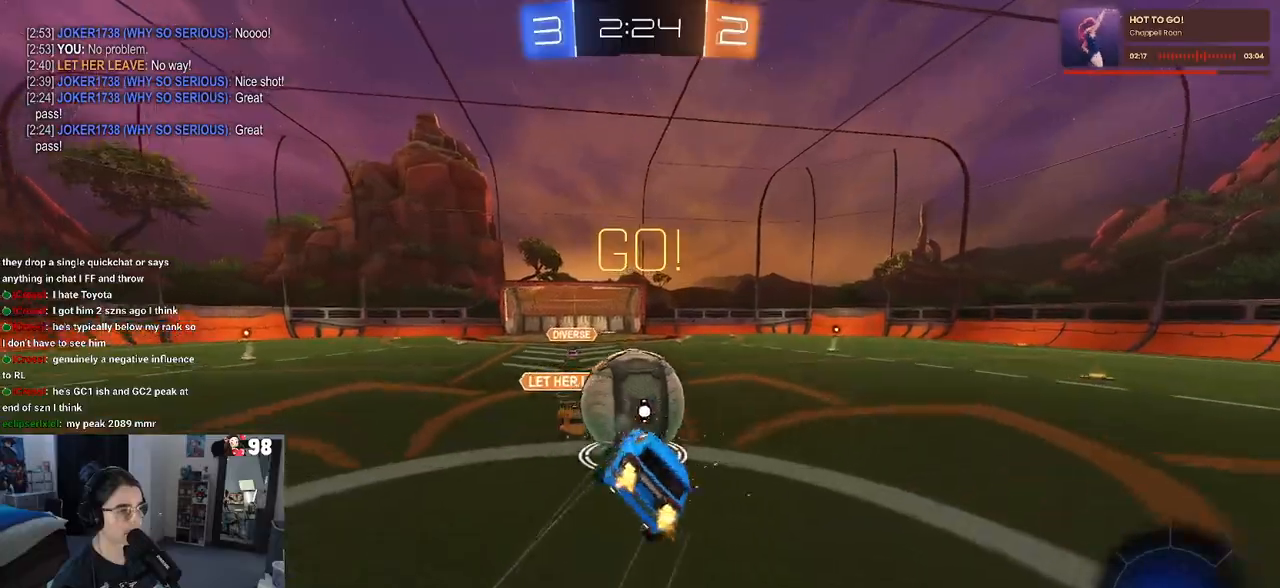
{"buttons": ["SQUARE", "R2"], "left_stick": "up-right", "right_stick": "center", "events": [[17, "SQUARE", "down"], [33, "CROSS", "up"], [483, "left_stick", "up-right"]]}
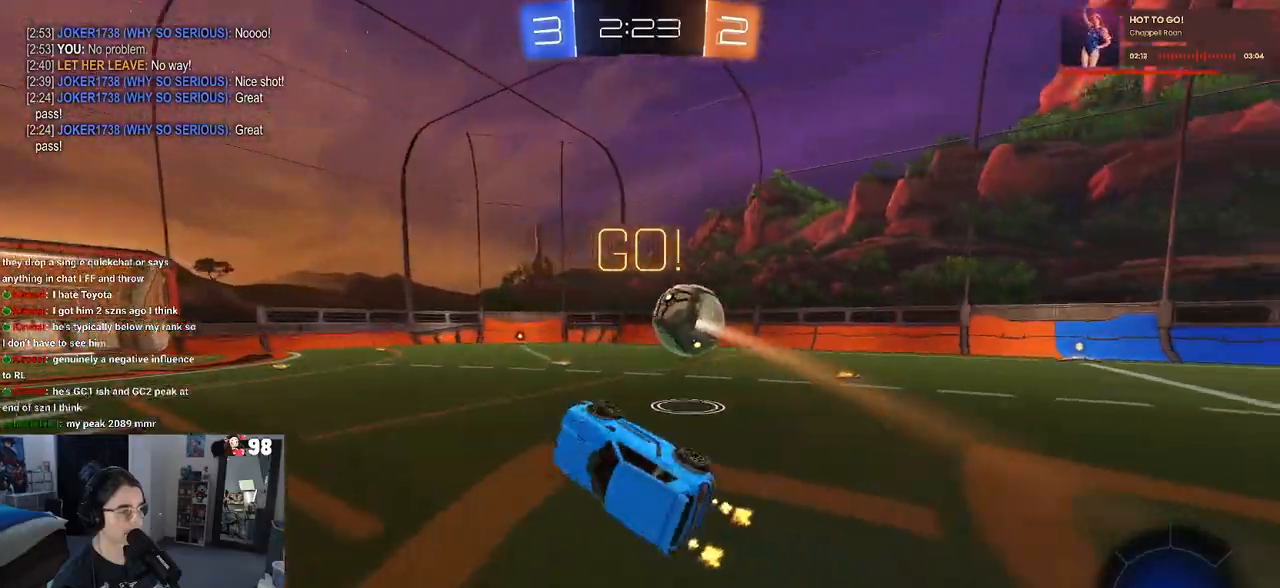
{"buttons": ["R1", "R2"], "left_stick": "right", "right_stick": "center", "events": [[50, "SQUARE", "up"], [183, "TRIANGLE", "down"], [200, "left_stick", "center"], [300, "TRIANGLE", "up"], [417, "R1", "down"], [417, "left_stick", "right"]]}
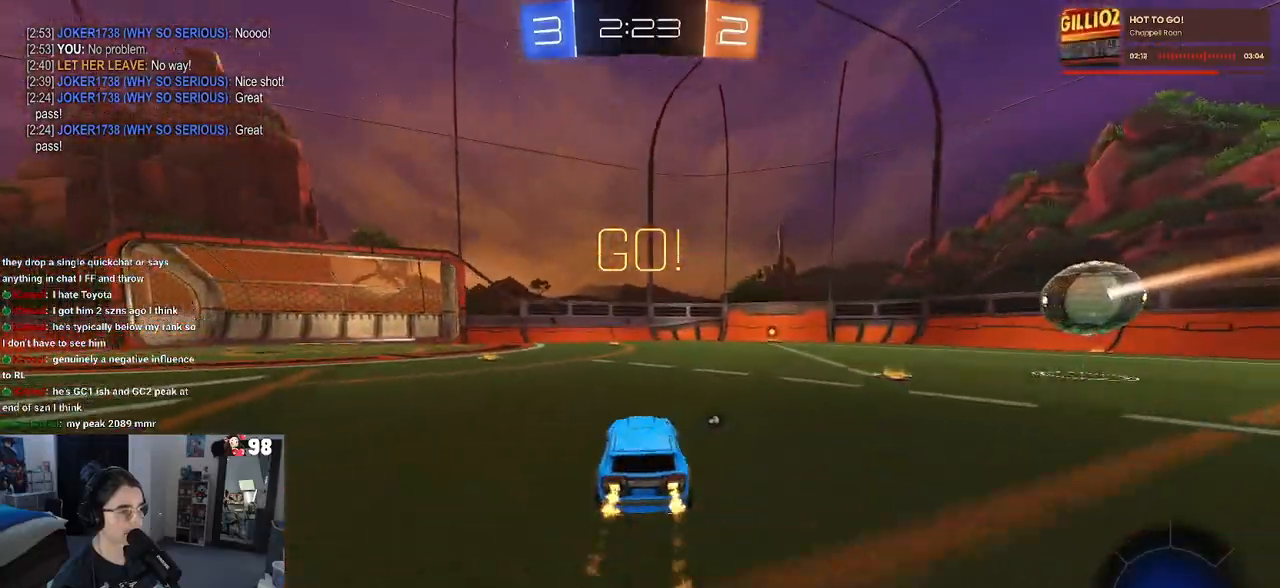
{"buttons": ["TRIANGLE", "R2"], "left_stick": "center", "right_stick": "center", "events": [[250, "left_stick", "center"], [283, "R1", "up"], [433, "TRIANGLE", "down"]]}
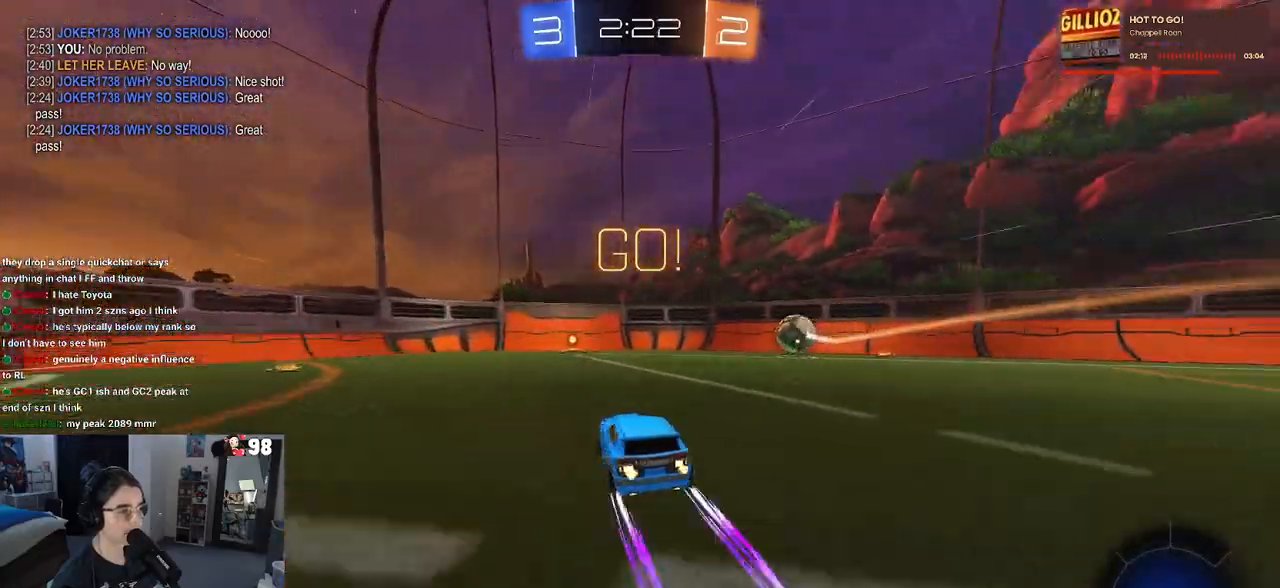
{"buttons": ["R2"], "left_stick": "center", "right_stick": "center", "events": [[50, "TRIANGLE", "up"]]}
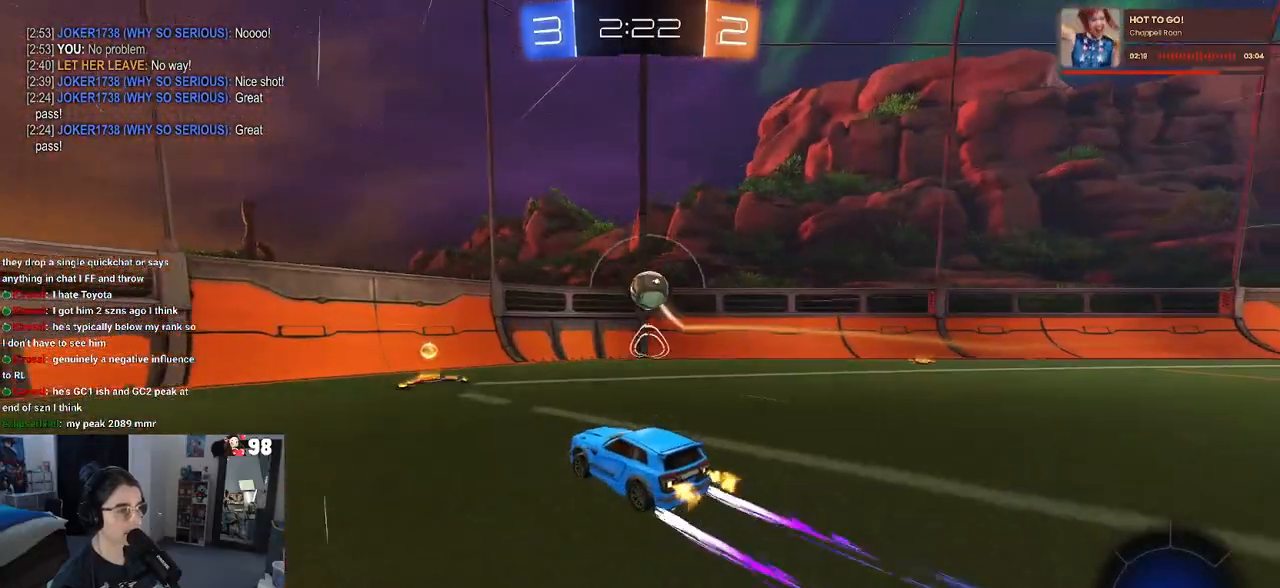
{"buttons": ["R2"], "left_stick": "left", "right_stick": "center", "events": [[67, "left_stick", "right"], [217, "left_stick", "center"], [267, "left_stick", "right"], [433, "left_stick", "left"]]}
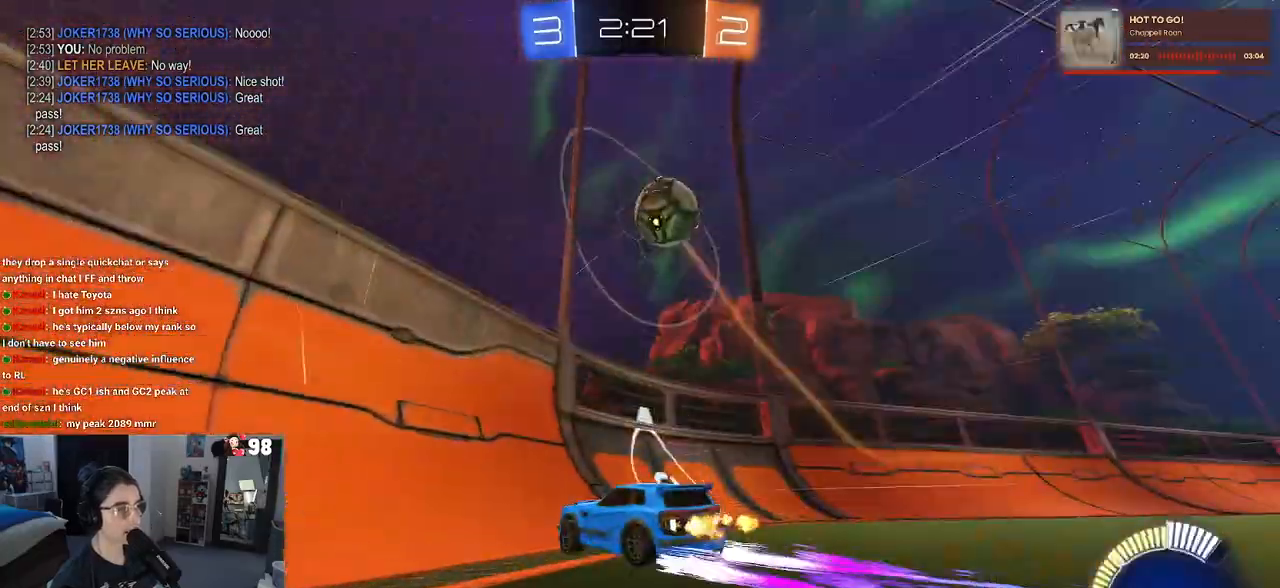
{"buttons": ["SQUARE", "R2"], "left_stick": "left", "right_stick": "center", "events": [[167, "left_stick", "center"], [283, "left_stick", "left"], [367, "SQUARE", "down"]]}
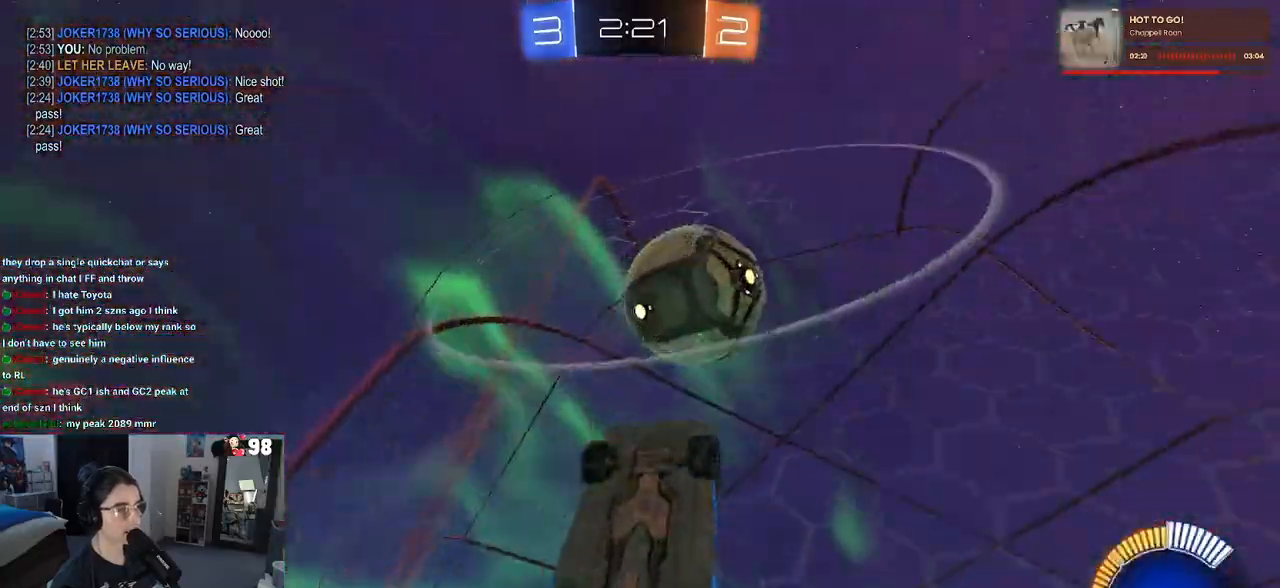
{"buttons": ["R2"], "left_stick": "center", "right_stick": "center", "events": [[50, "SQUARE", "up"], [467, "left_stick", "center"]]}
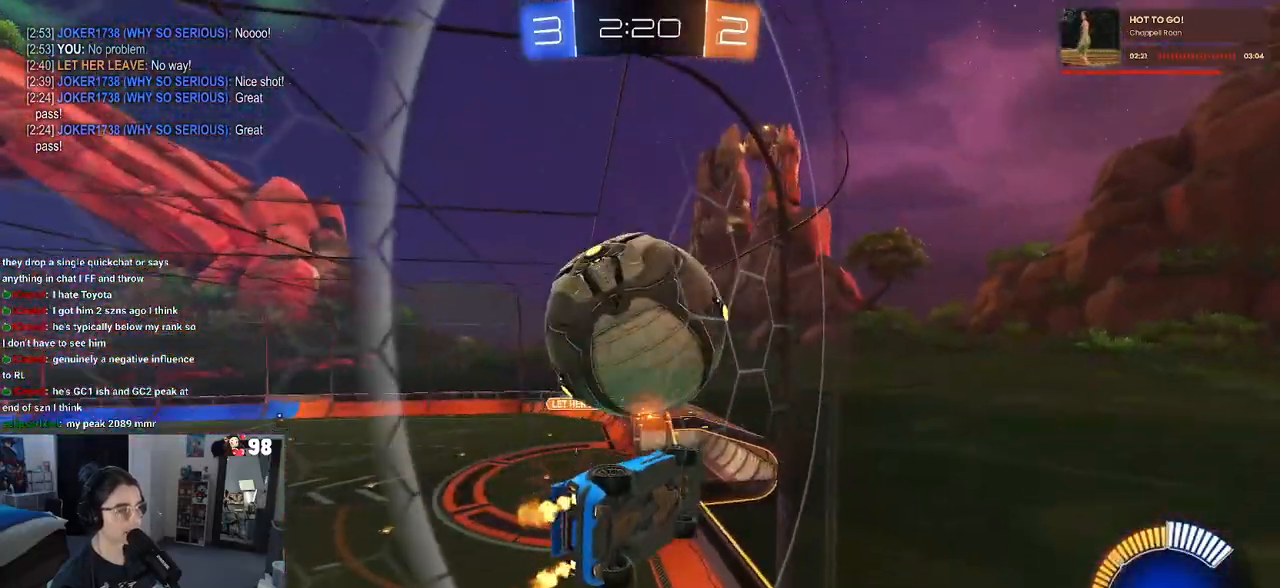
{"buttons": ["R2"], "left_stick": "center", "right_stick": "center", "events": []}
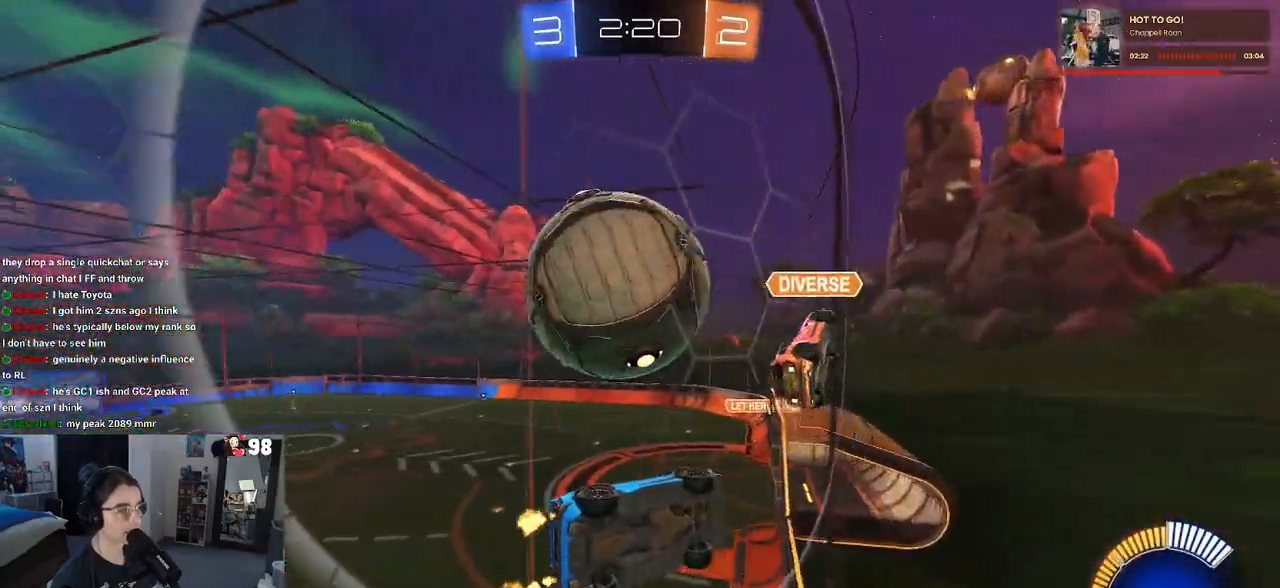
{"buttons": ["R2"], "left_stick": "left", "right_stick": "center", "events": [[100, "R2", "up"], [133, "L2", "down"], [217, "left_stick", "right"], [233, "R2", "down"], [300, "L2", "up"], [350, "left_stick", "center"], [433, "left_stick", "left"]]}
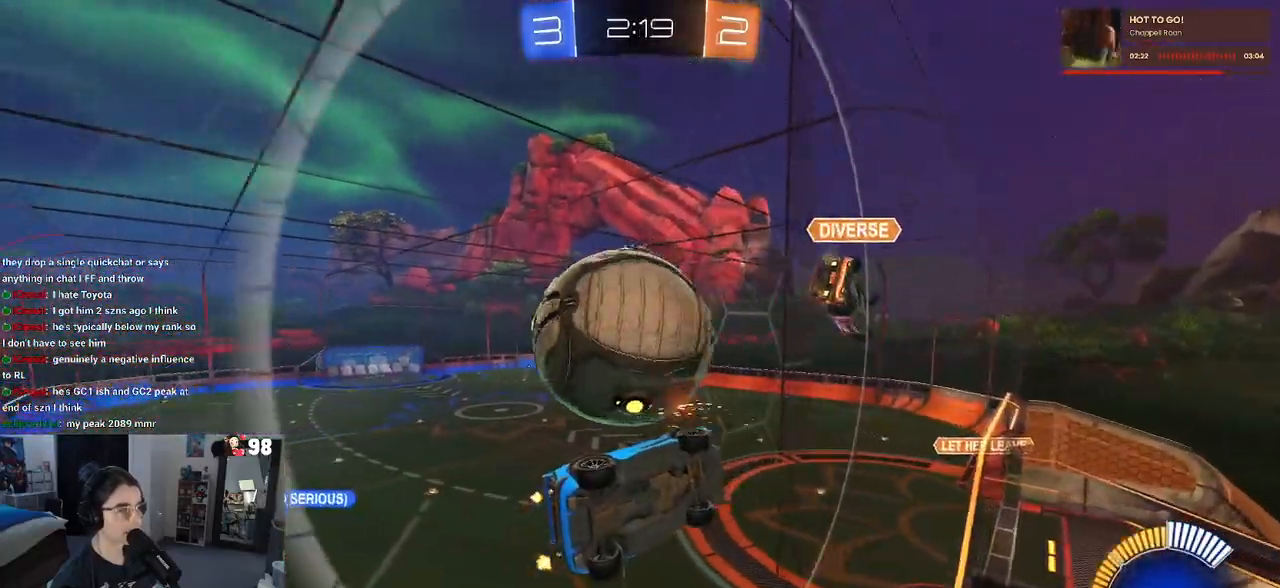
{"buttons": ["R1", "R2"], "left_stick": "center", "right_stick": "center", "events": [[133, "left_stick", "center"], [167, "CROSS", "down"], [183, "left_stick", "down"], [333, "CROSS", "up"], [350, "left_stick", "center"], [467, "R1", "down"]]}
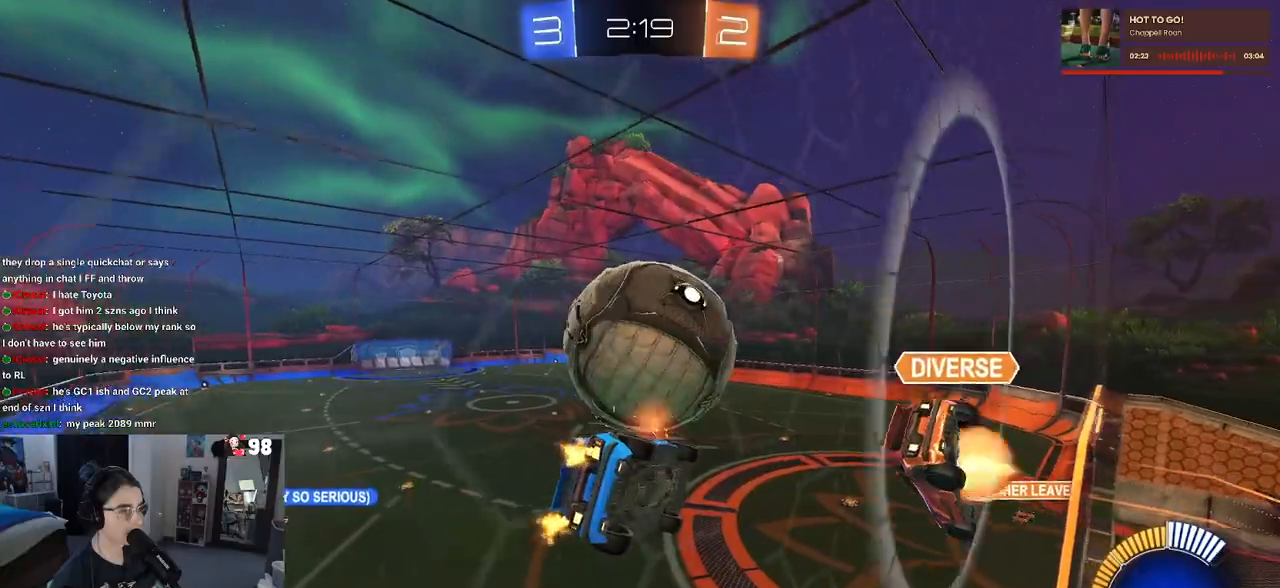
{"buttons": ["R2"], "left_stick": "down", "right_stick": "center", "events": [[267, "R1", "up"], [283, "left_stick", "up"], [317, "CROSS", "down"], [433, "CROSS", "up"], [433, "left_stick", "down"]]}
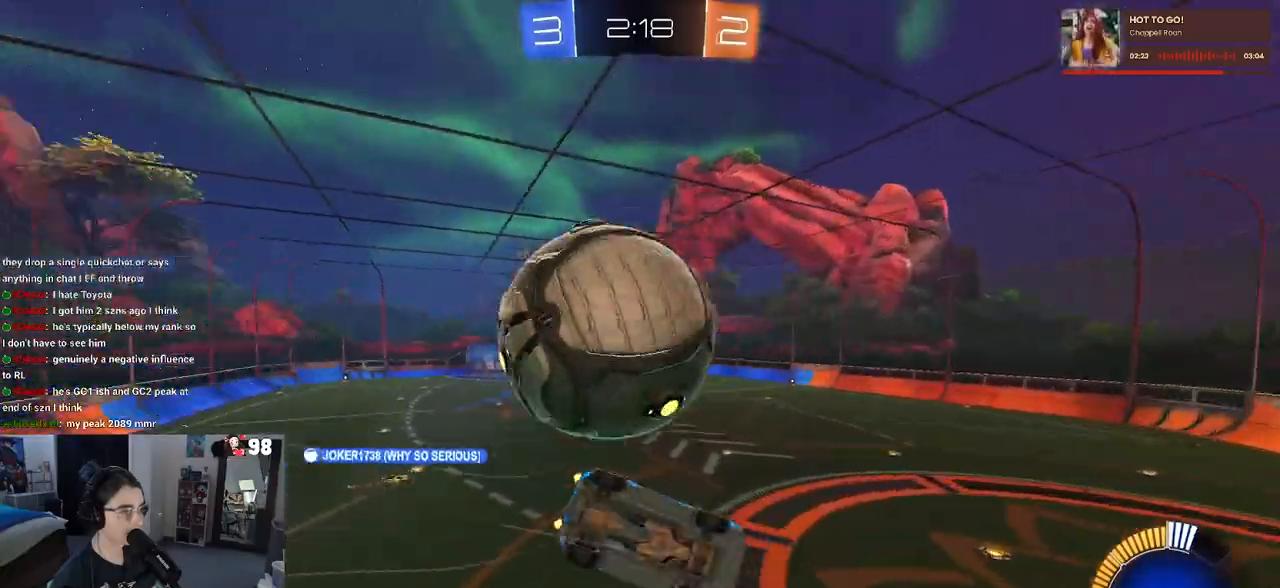
{"buttons": ["R2"], "left_stick": "down", "right_stick": "center", "events": []}
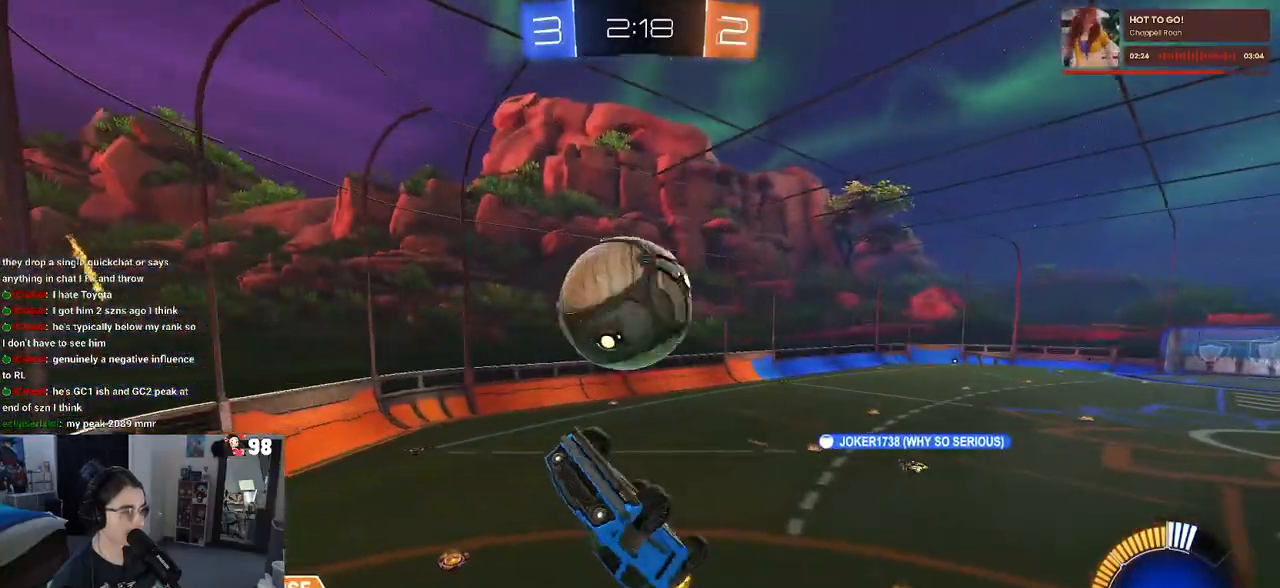
{"buttons": ["SQUARE", "R2"], "left_stick": "up-left", "right_stick": "center", "events": [[367, "SQUARE", "down"], [400, "left_stick", "up-left"]]}
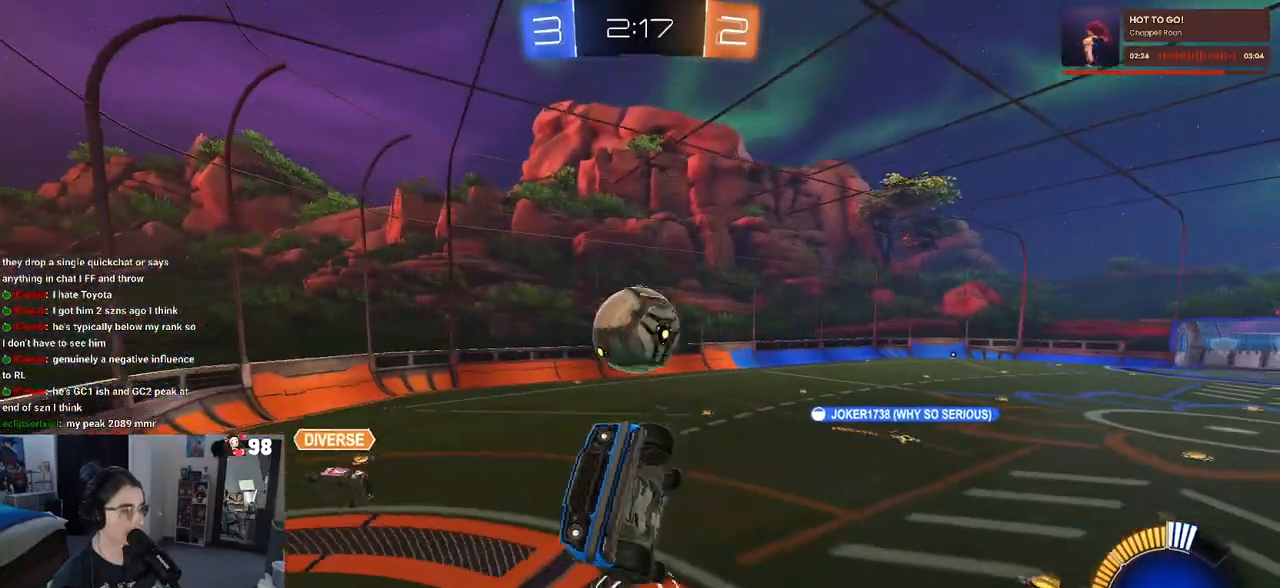
{"buttons": ["R2"], "left_stick": "center", "right_stick": "center", "events": [[67, "SQUARE", "up"], [167, "left_stick", "center"], [283, "left_stick", "down"], [383, "left_stick", "center"]]}
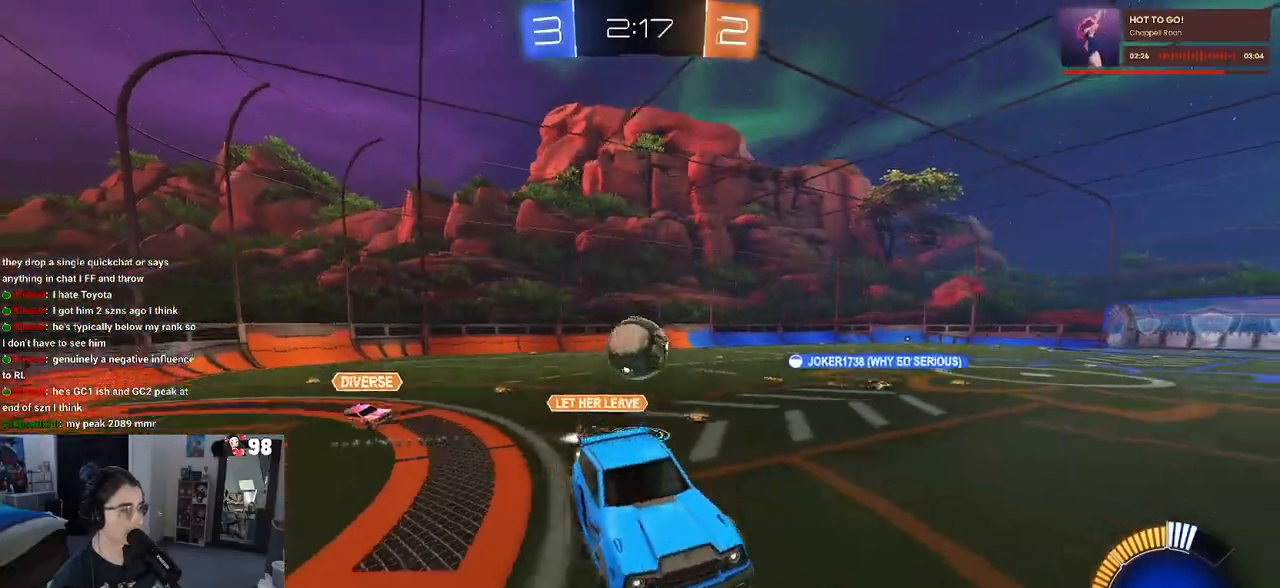
{"buttons": ["R1", "R2"], "left_stick": "center", "right_stick": "center", "events": [[83, "left_stick", "down-left"], [100, "R1", "down"], [283, "left_stick", "center"]]}
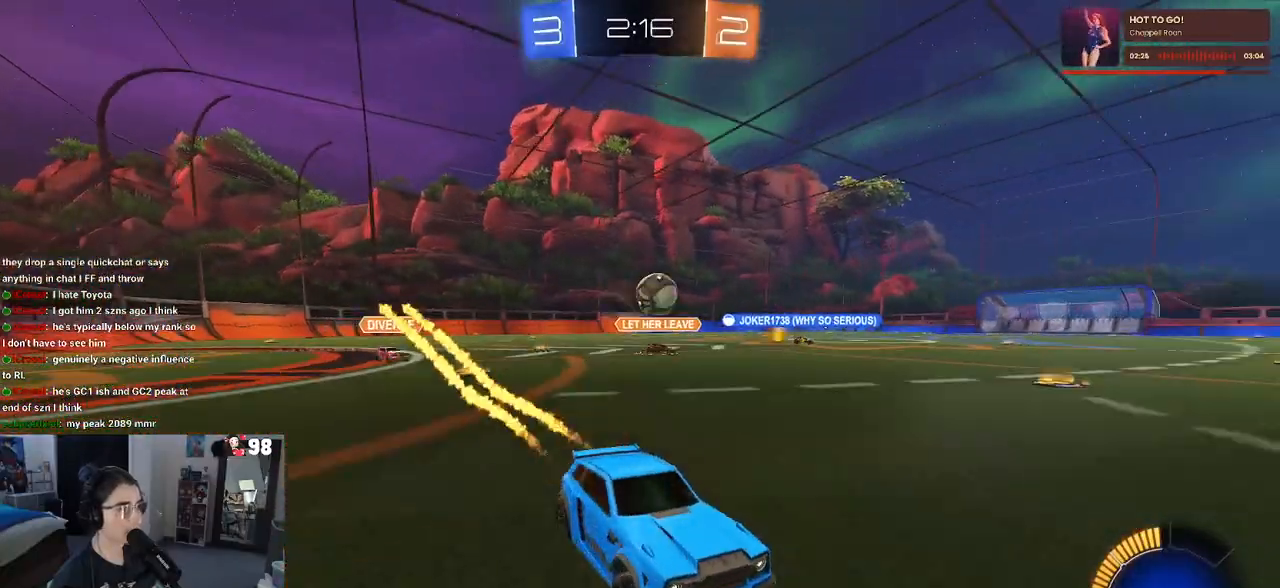
{"buttons": ["TRIANGLE", "R1", "R2"], "left_stick": "left", "right_stick": "center", "events": [[50, "left_stick", "left"], [67, "TRIANGLE", "down"], [167, "TRIANGLE", "up"], [433, "TRIANGLE", "down"]]}
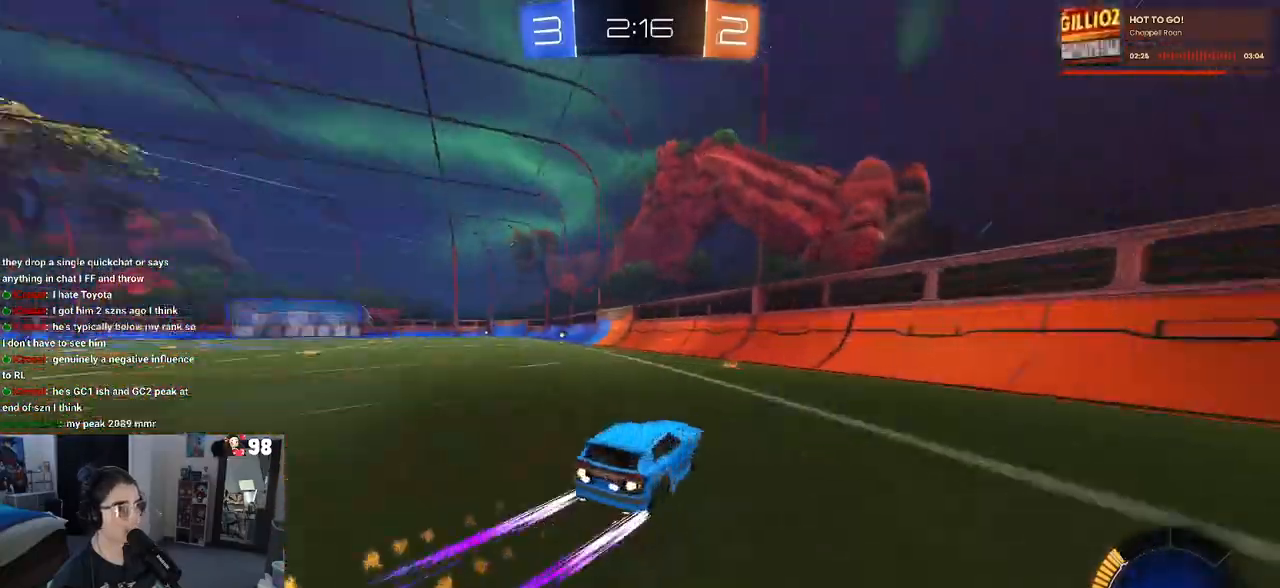
{"buttons": ["R1", "R2"], "left_stick": "center", "right_stick": "center", "events": [[67, "TRIANGLE", "up"], [317, "left_stick", "center"]]}
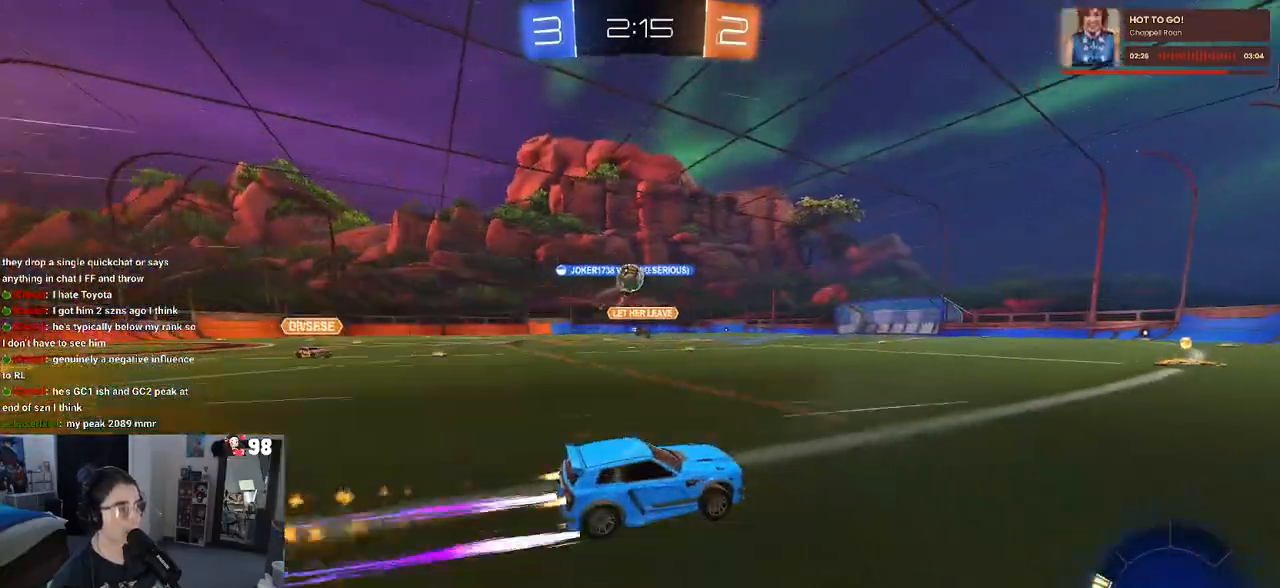
{"buttons": ["R2"], "left_stick": "left", "right_stick": "center", "events": [[167, "R1", "up"], [367, "left_stick", "left"]]}